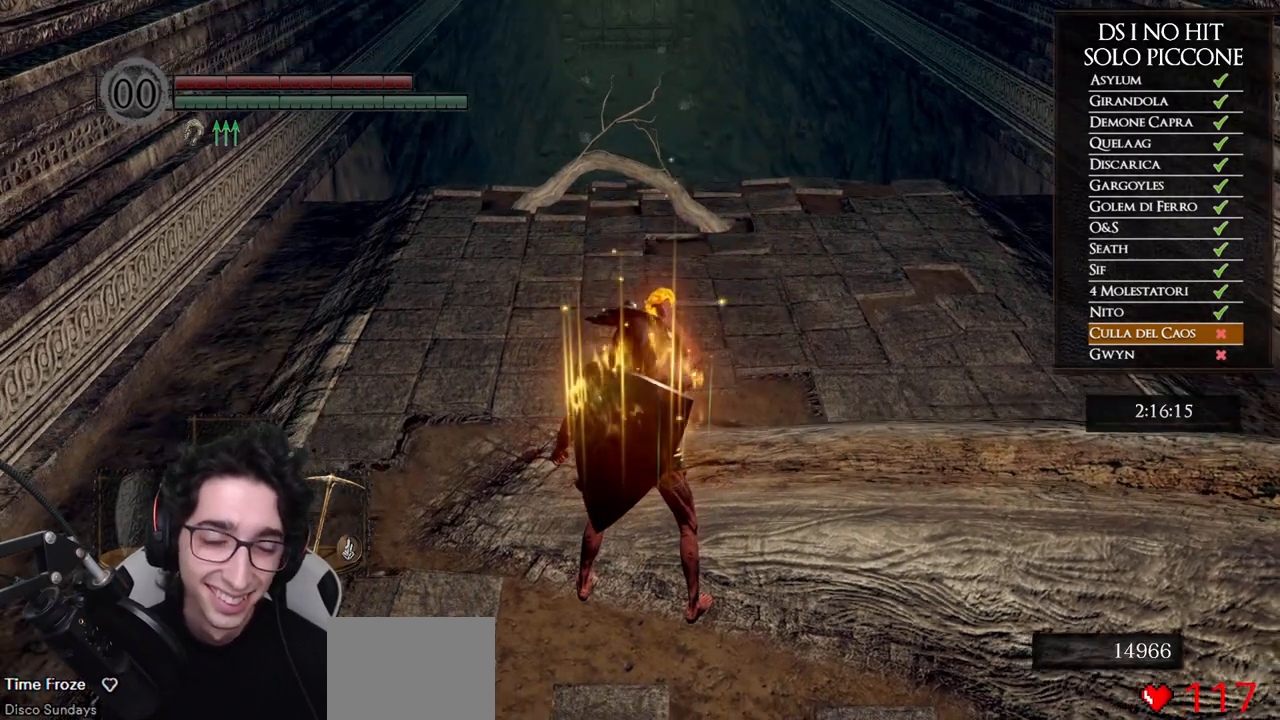
Gameplay with a controller (Xbox layout); each line is a JSON object with the inputs held at the frame after it. "events" lists button and stick changes between this image and that frame as [ms after this image, input, new state], when the widget could be followed in between.
{"buttons": ["B"], "left_stick": "up", "right_stick": "center", "events": [[50, "B", "down"]]}
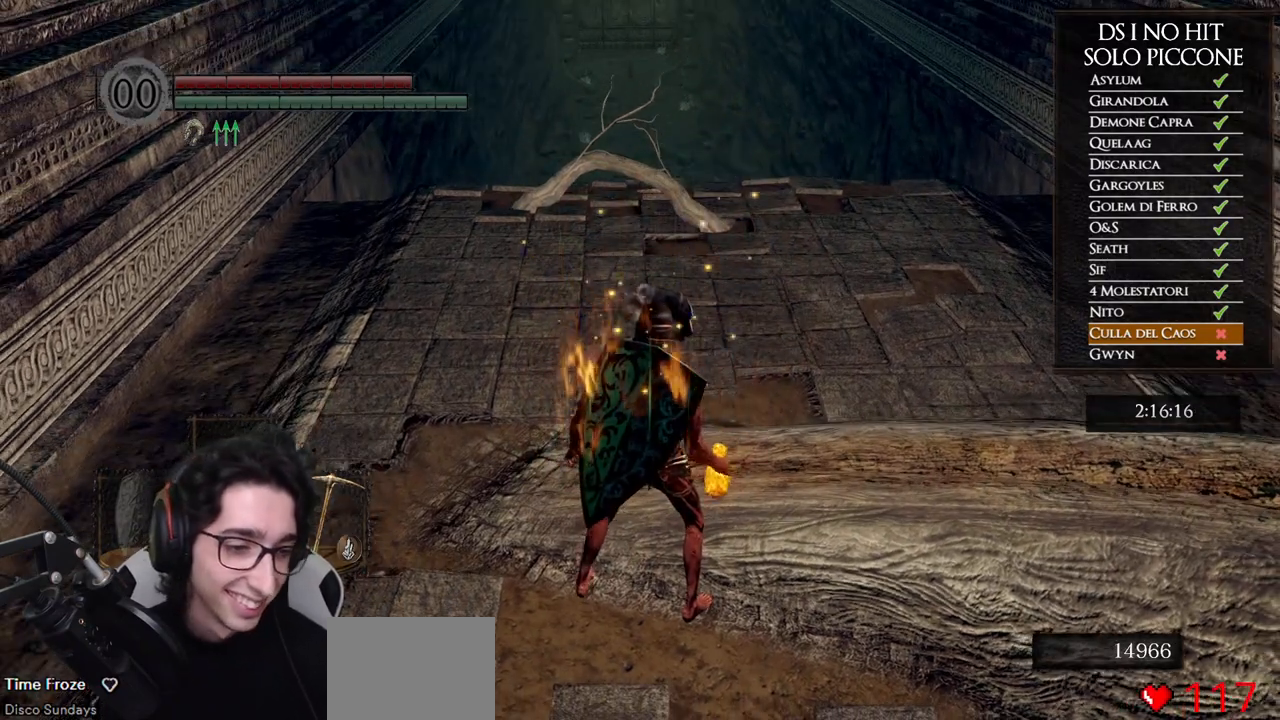
{"buttons": ["B"], "left_stick": "up", "right_stick": "center", "events": []}
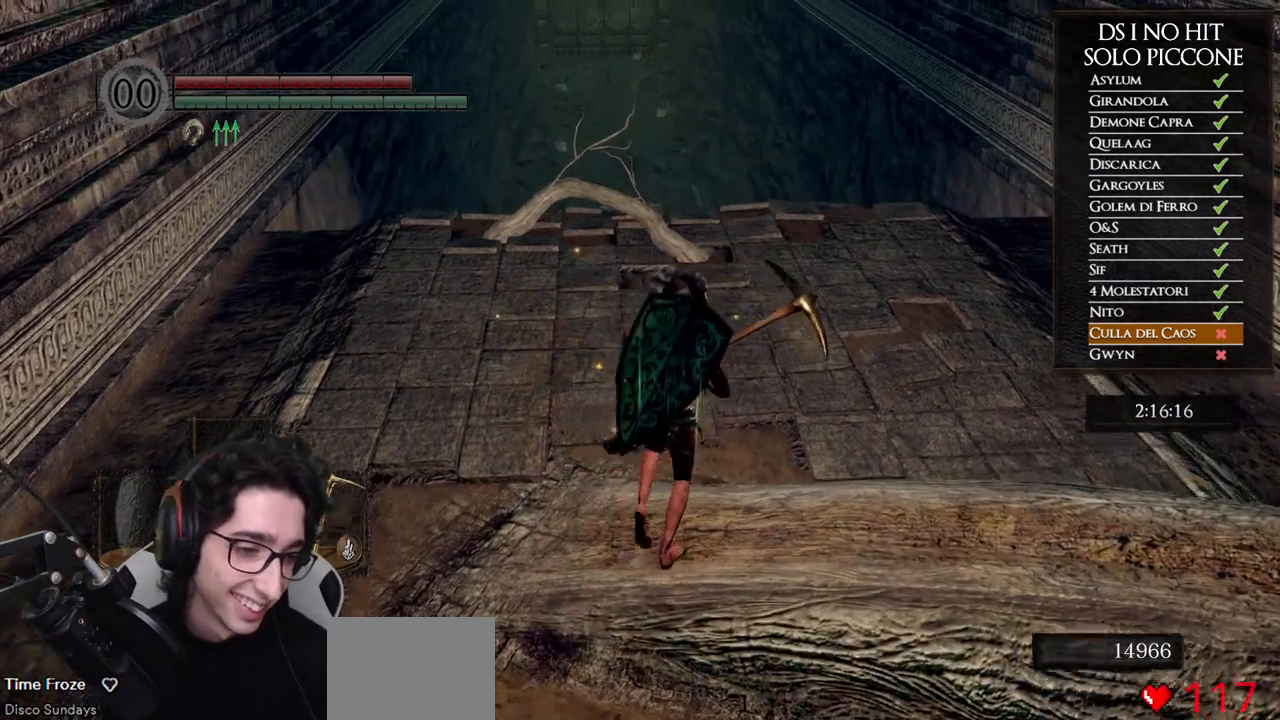
{"buttons": ["B"], "left_stick": "up", "right_stick": "center", "events": []}
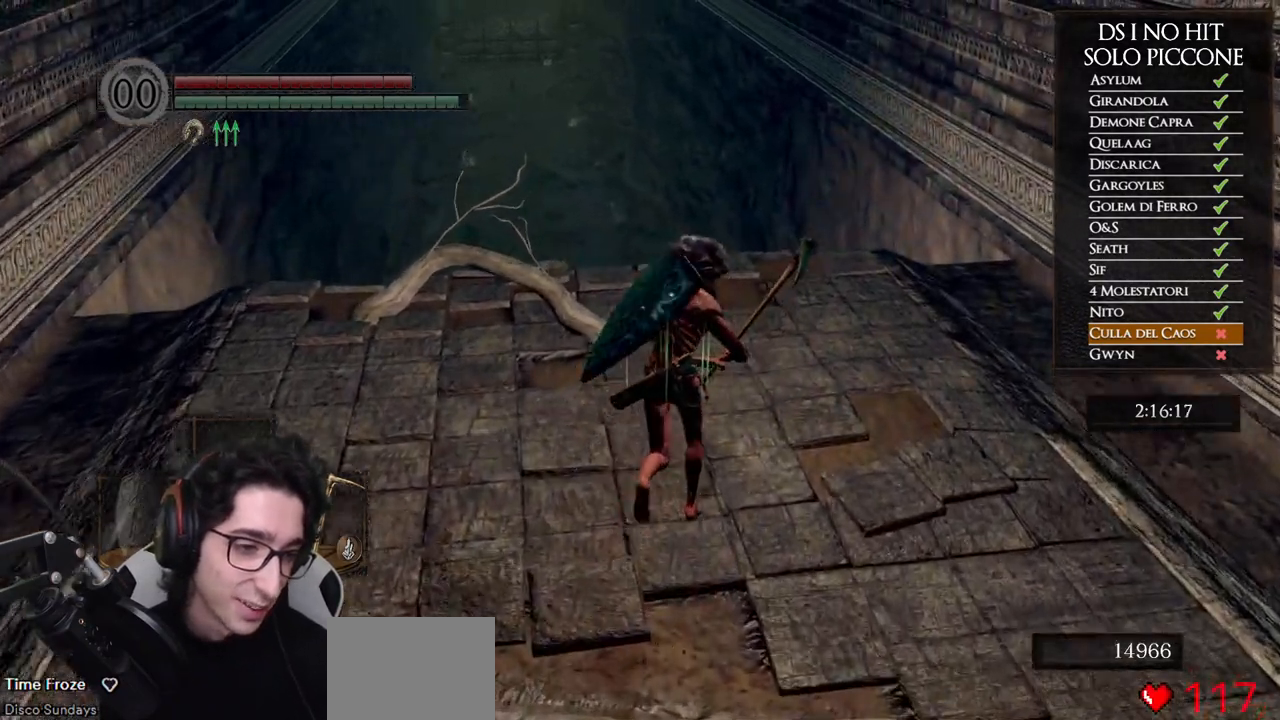
{"buttons": ["B"], "left_stick": "up", "right_stick": "center", "events": []}
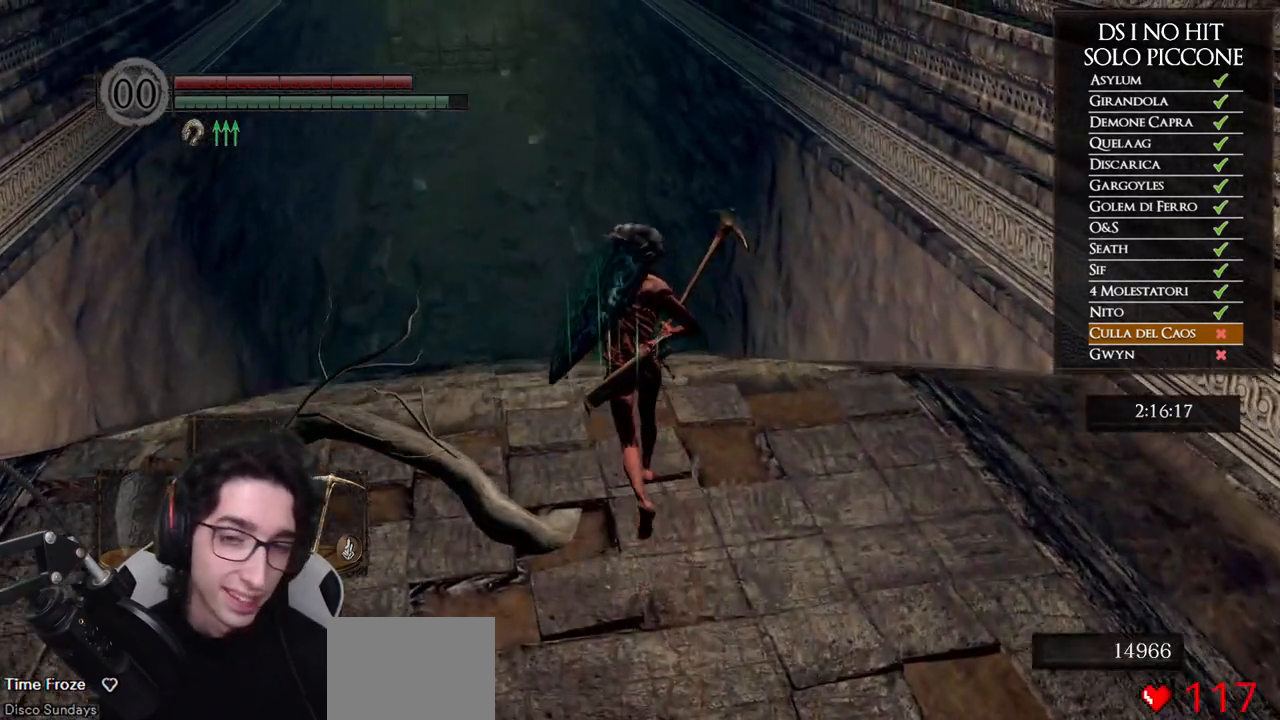
{"buttons": ["B"], "left_stick": "up", "right_stick": "center", "events": []}
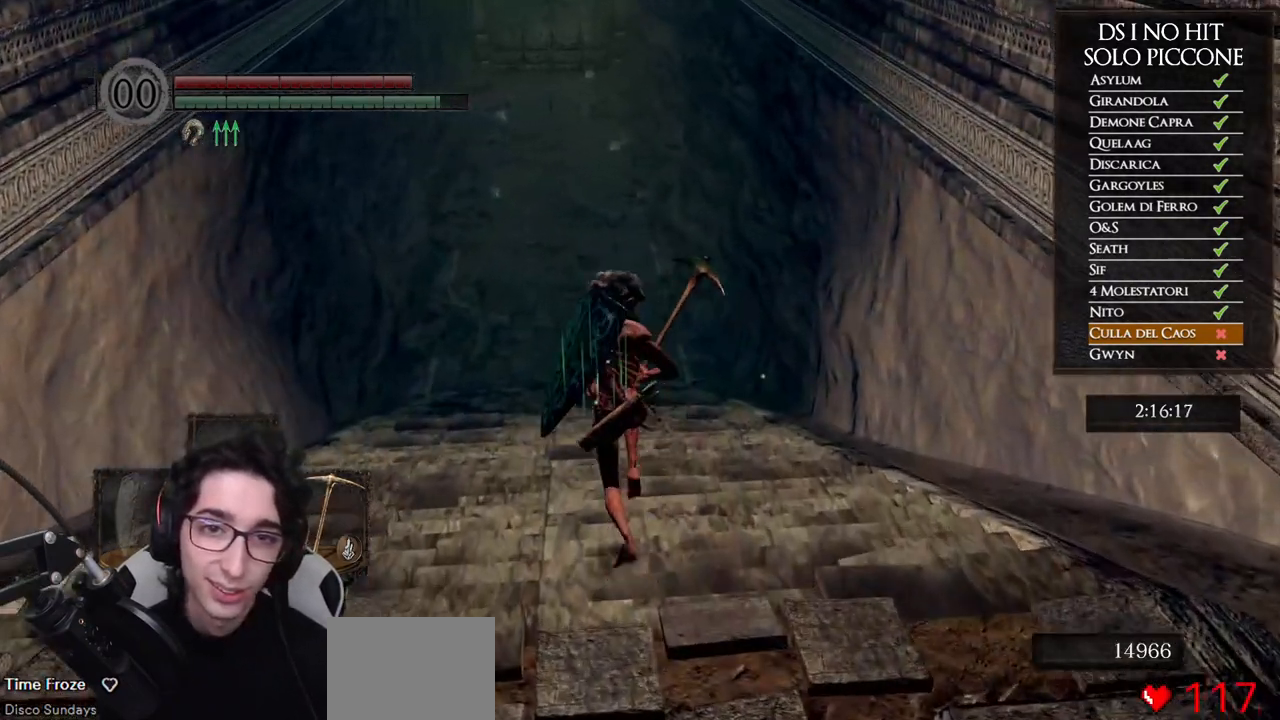
{"buttons": ["B"], "left_stick": "up", "right_stick": "center", "events": []}
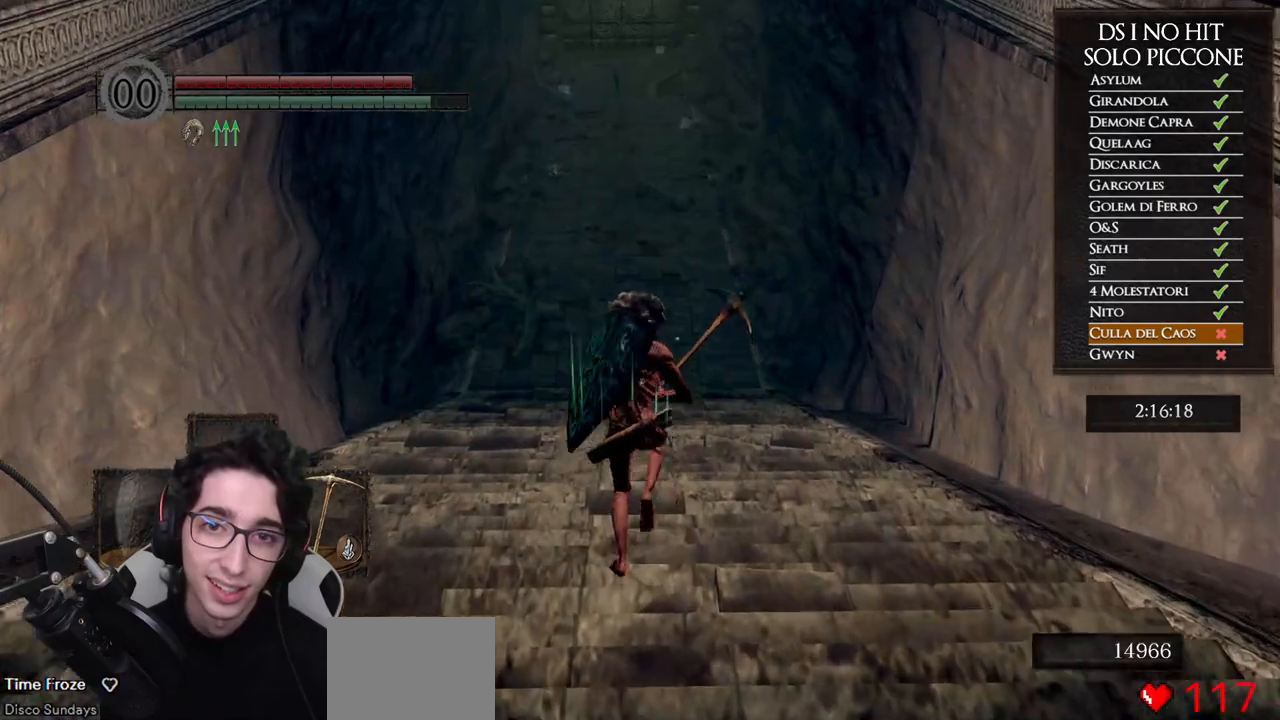
{"buttons": ["B"], "left_stick": "up", "right_stick": "center", "events": []}
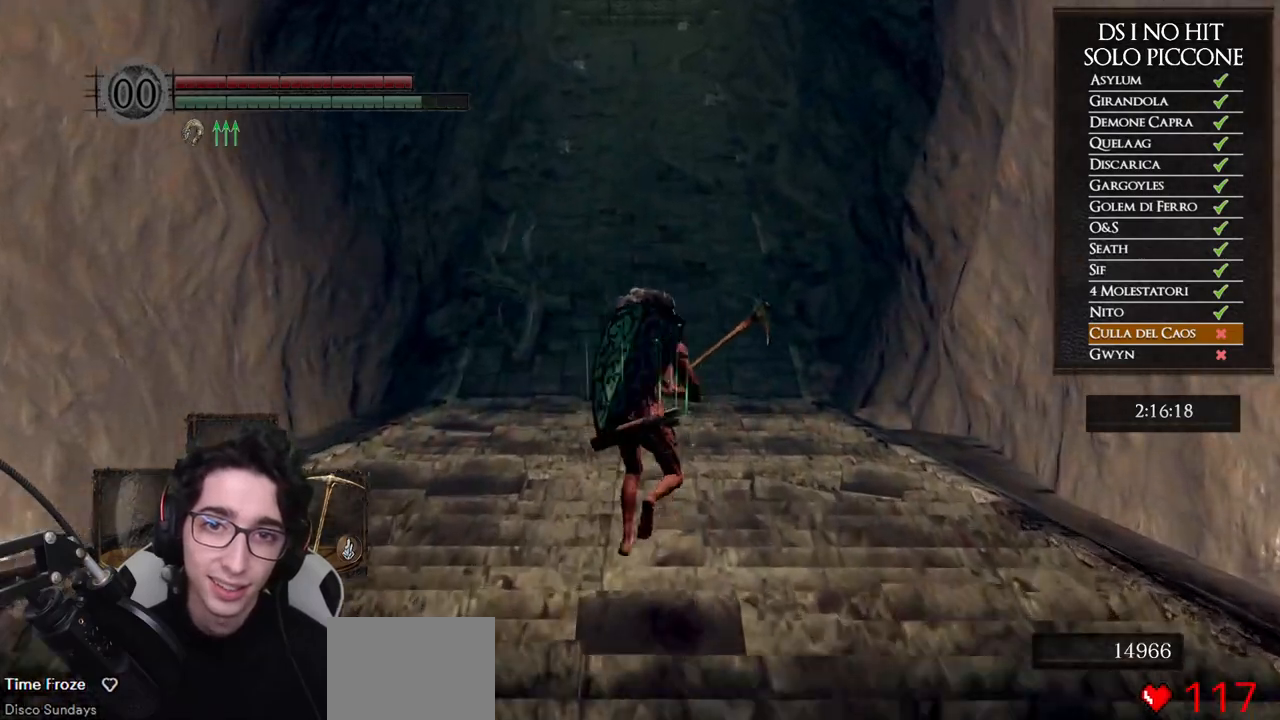
{"buttons": ["B"], "left_stick": "up", "right_stick": "center", "events": []}
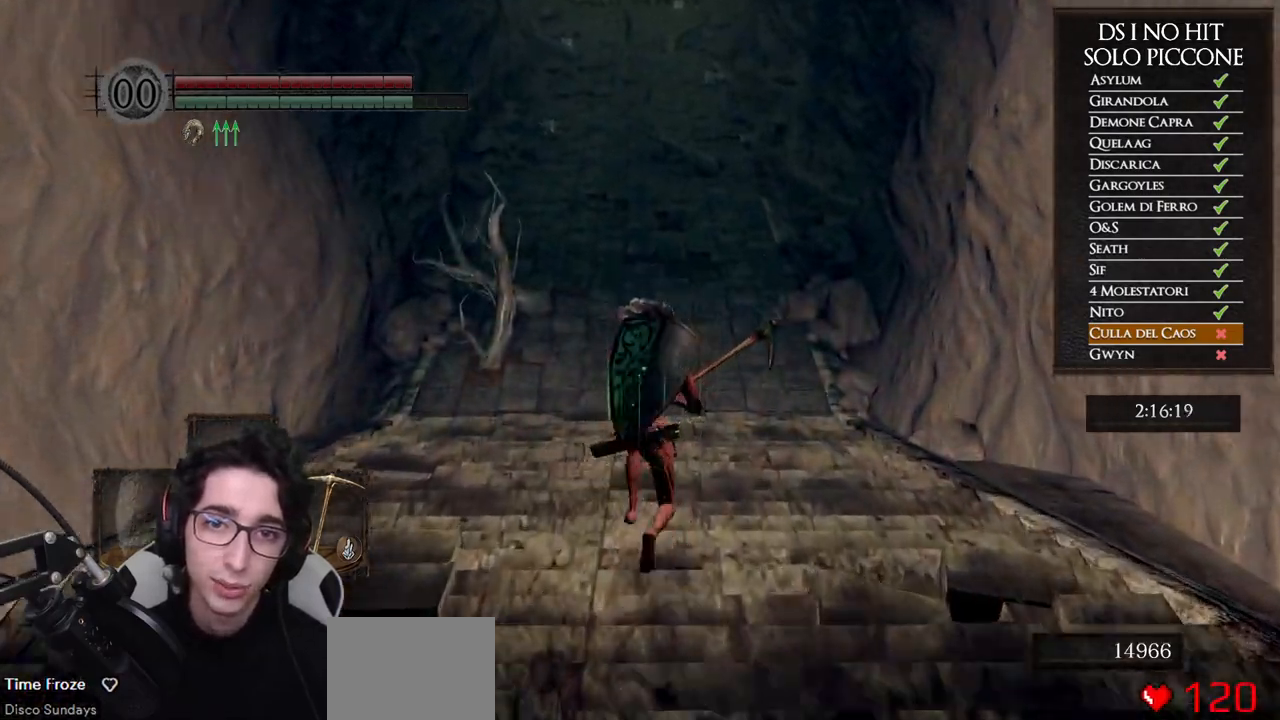
{"buttons": ["B"], "left_stick": "up", "right_stick": "center", "events": []}
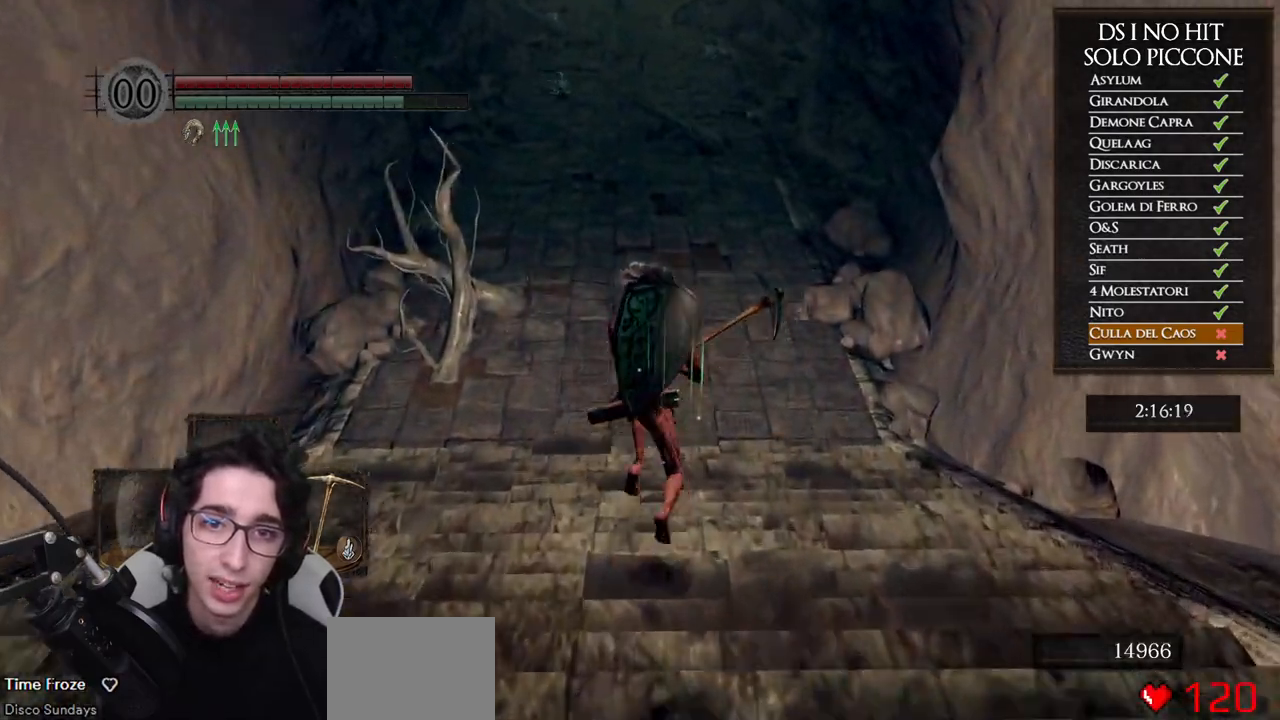
{"buttons": [], "left_stick": "up", "right_stick": "center", "events": [[133, "B", "up"], [283, "right_stick", "up"], [433, "right_stick", "center"]]}
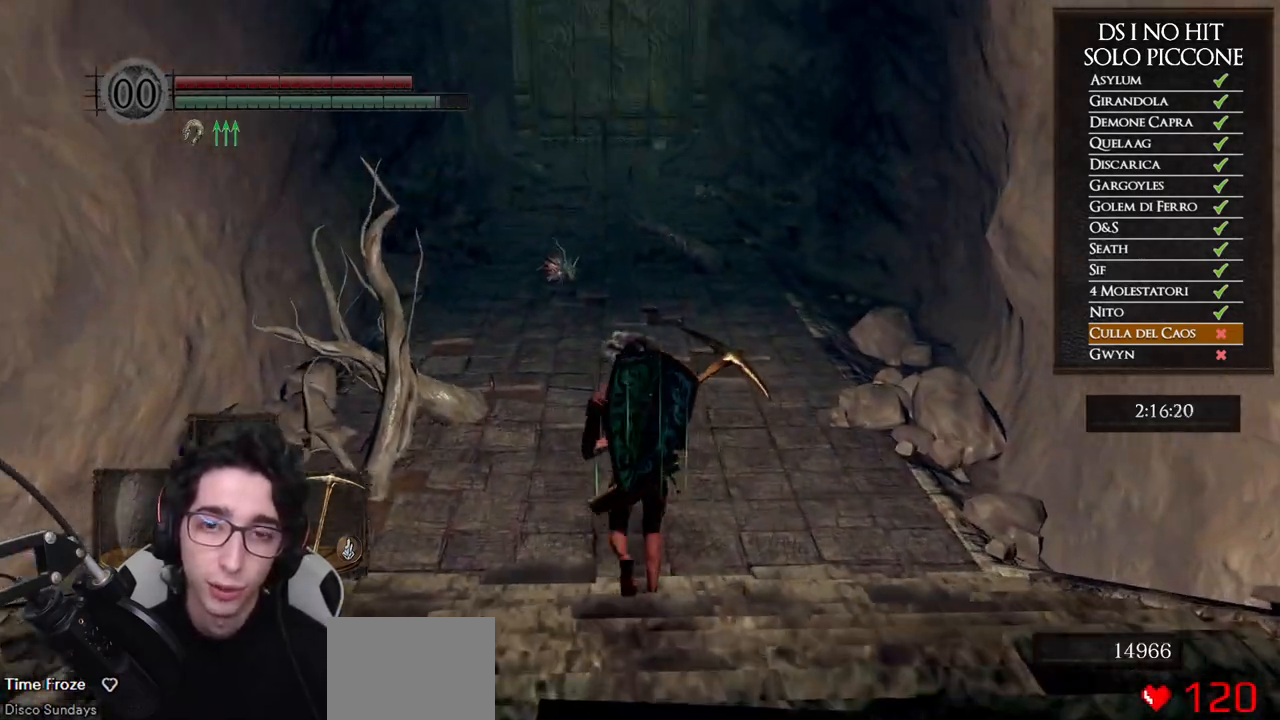
{"buttons": ["B"], "left_stick": "up", "right_stick": "center", "events": [[17, "B", "down"]]}
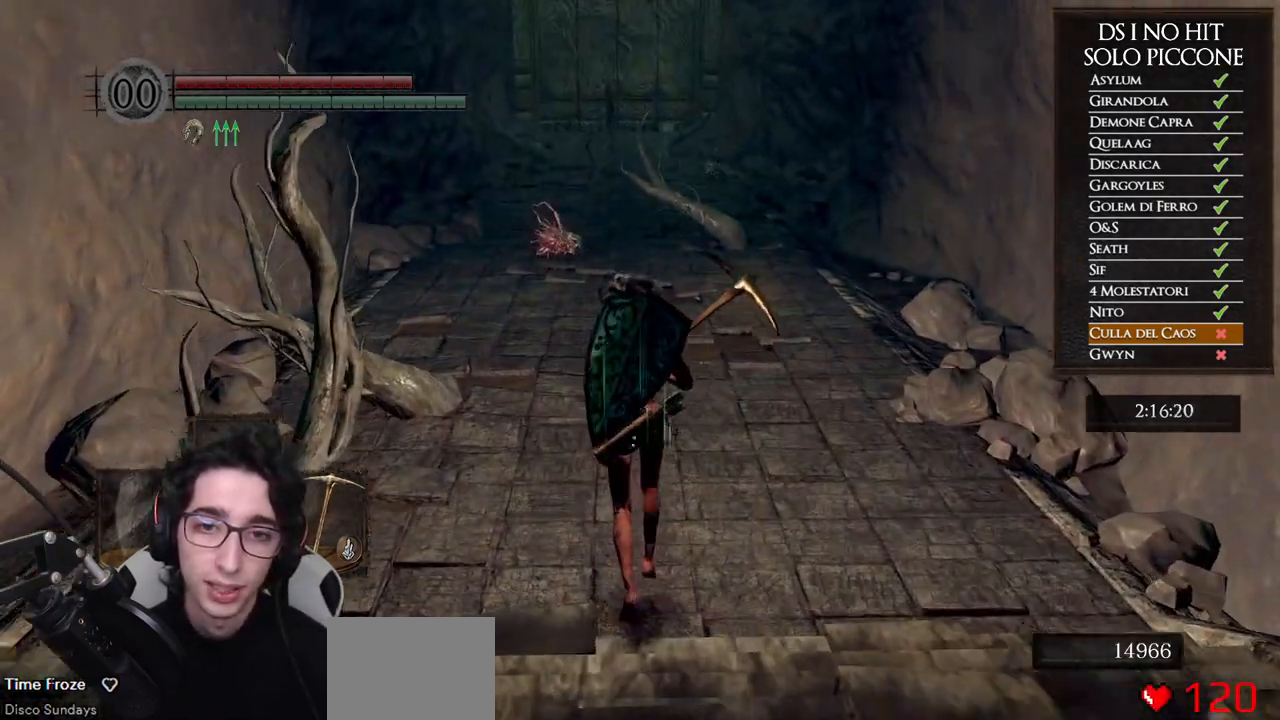
{"buttons": ["B"], "left_stick": "up", "right_stick": "center", "events": []}
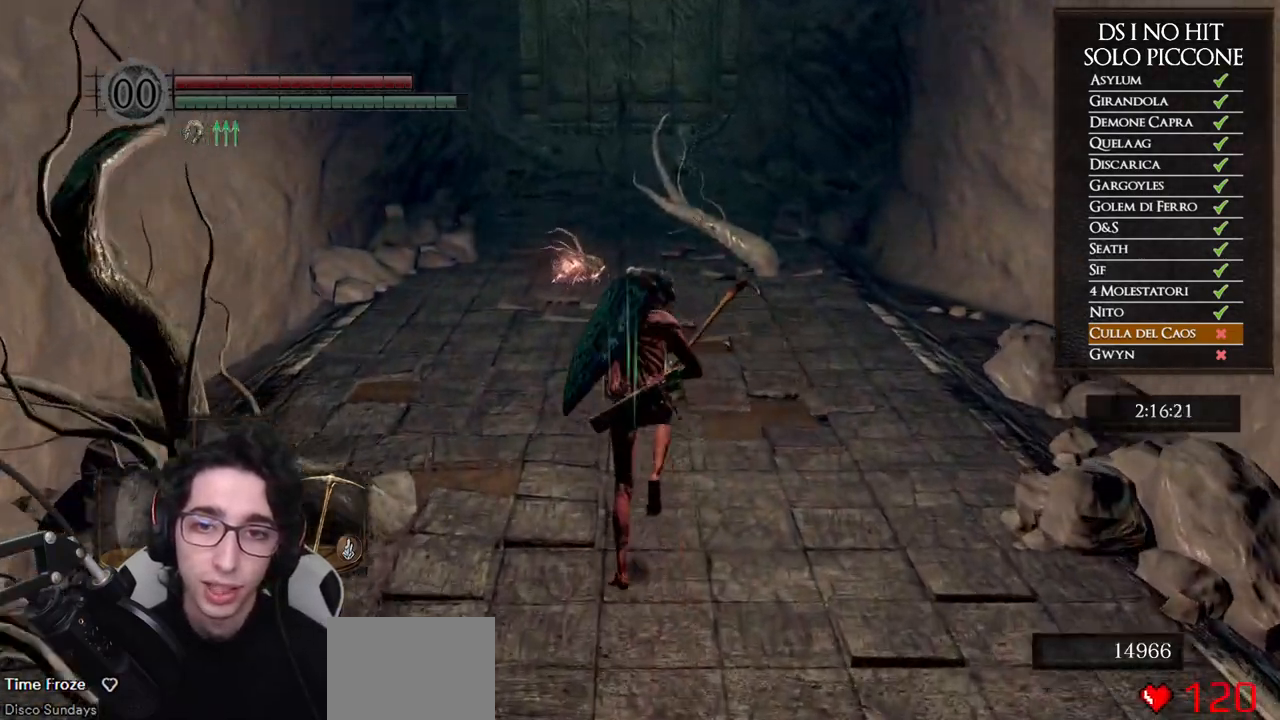
{"buttons": ["B"], "left_stick": "up", "right_stick": "center", "events": []}
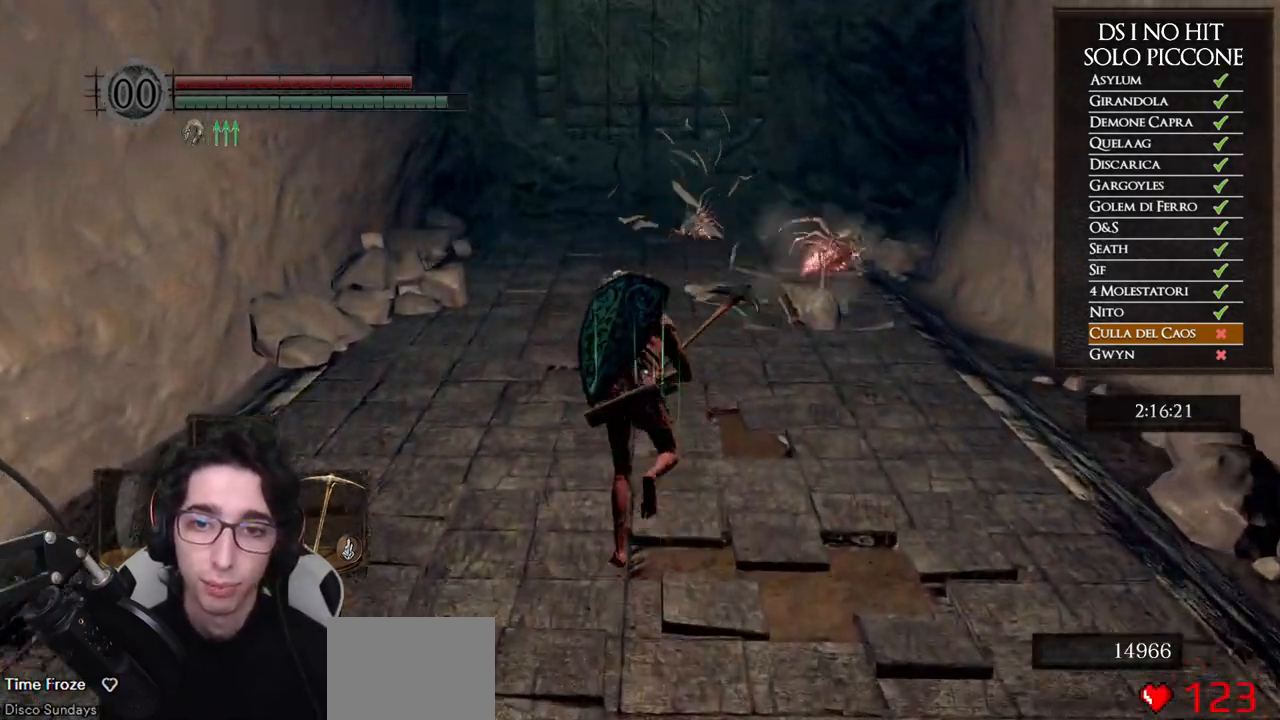
{"buttons": ["B"], "left_stick": "up", "right_stick": "center", "events": []}
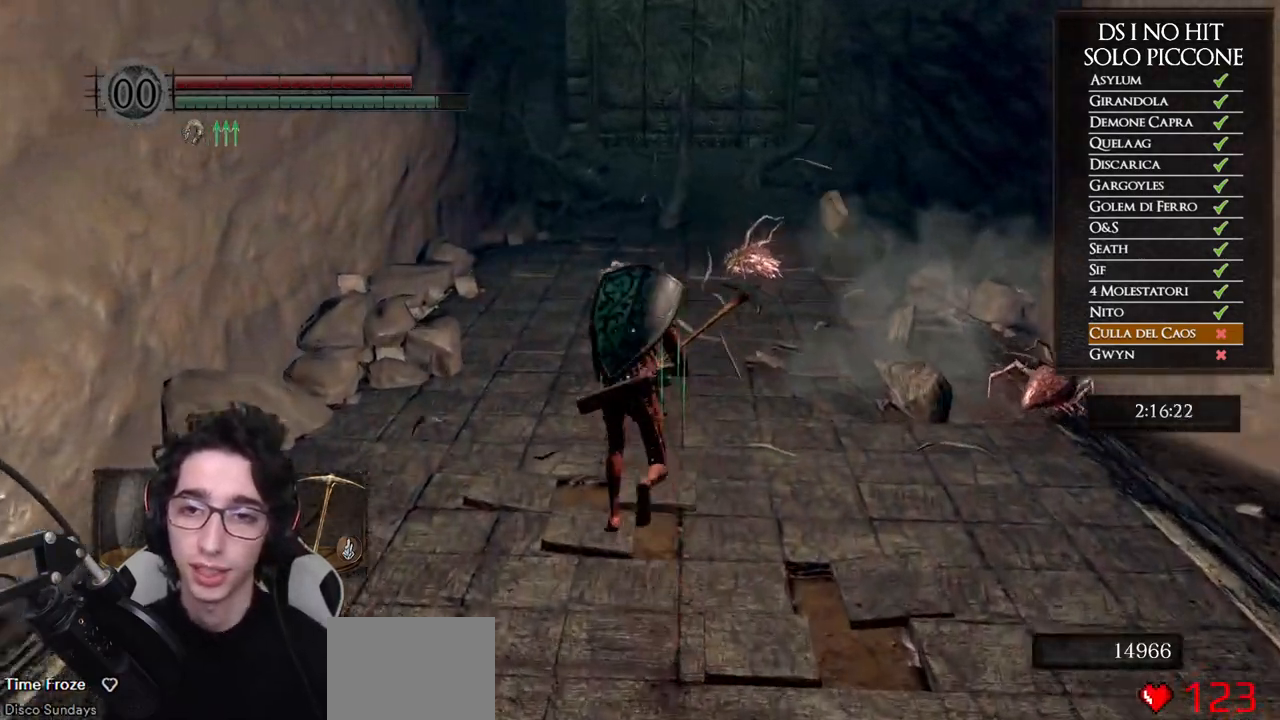
{"buttons": ["B"], "left_stick": "up", "right_stick": "center", "events": []}
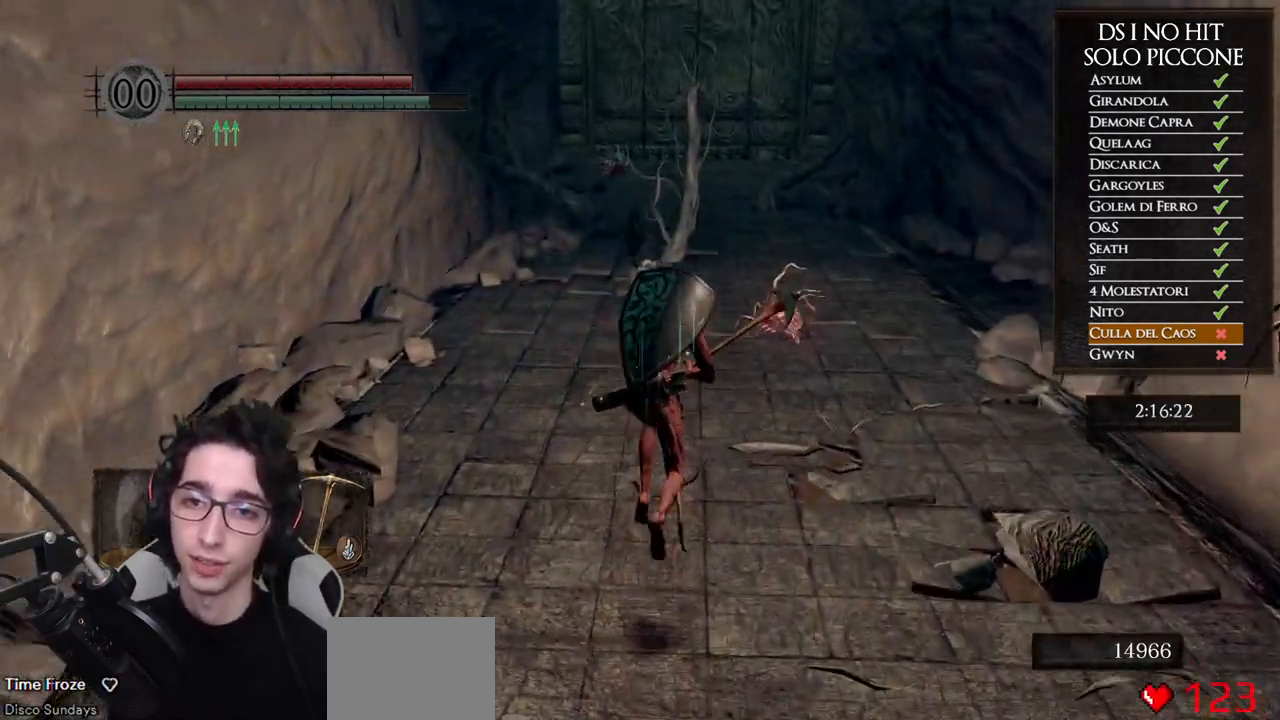
{"buttons": ["B"], "left_stick": "up", "right_stick": "center", "events": []}
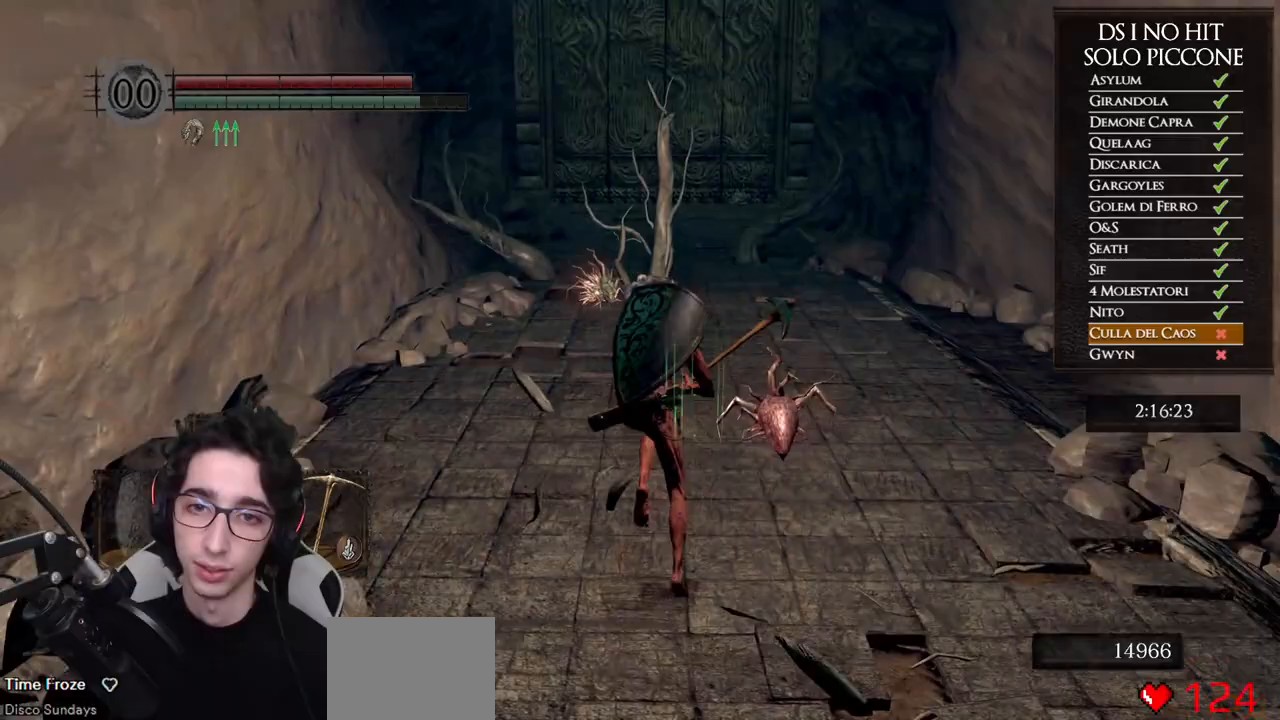
{"buttons": ["B"], "left_stick": "up", "right_stick": "center", "events": []}
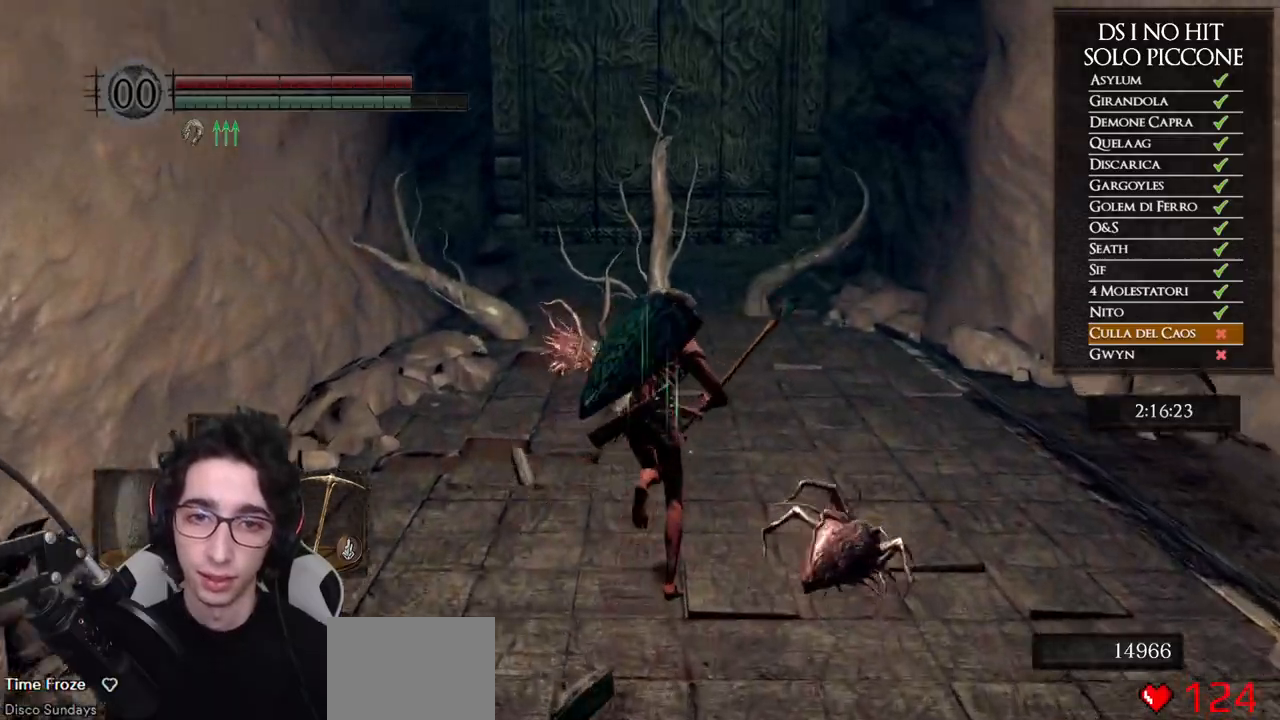
{"buttons": ["B"], "left_stick": "up", "right_stick": "center", "events": []}
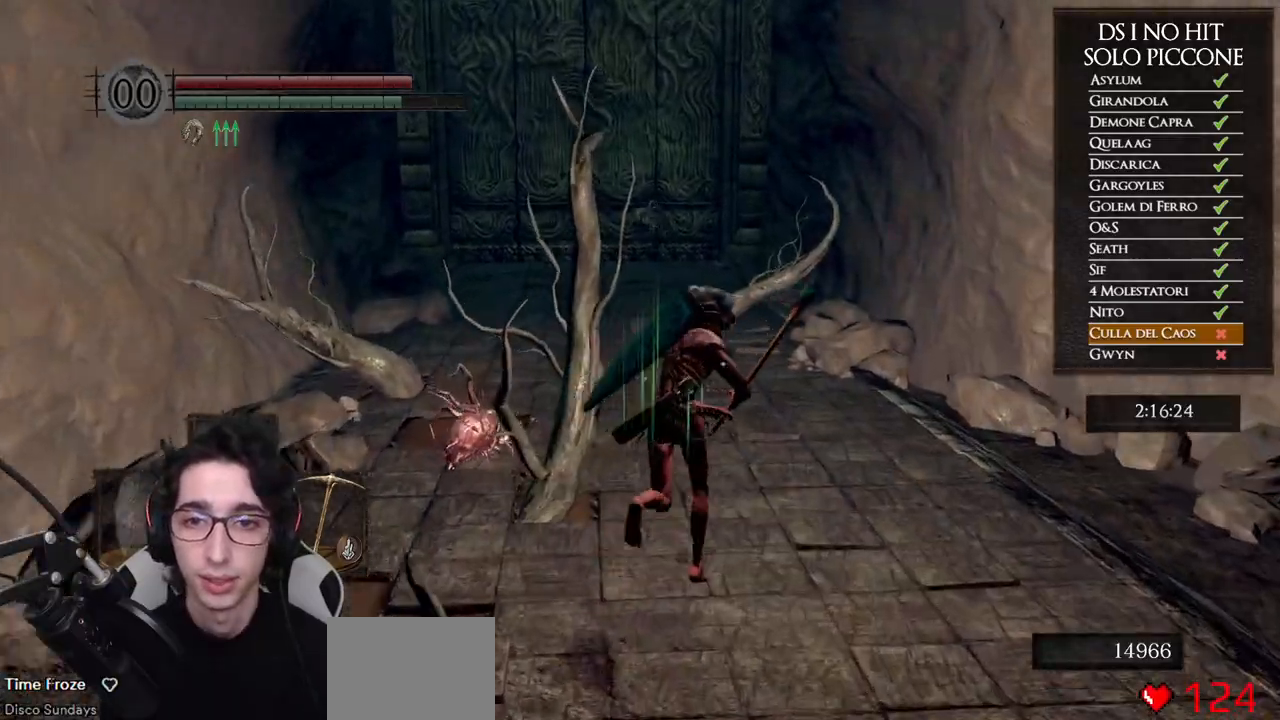
{"buttons": ["B"], "left_stick": "up", "right_stick": "center", "events": []}
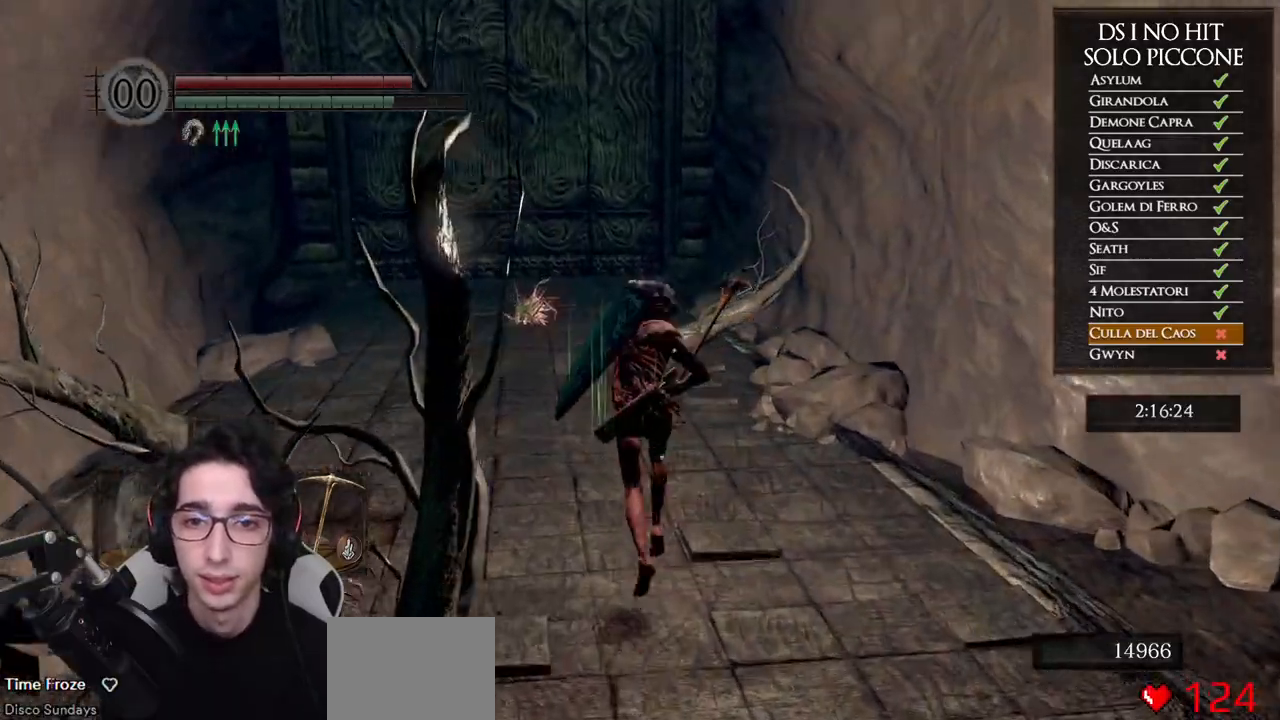
{"buttons": ["B"], "left_stick": "up", "right_stick": "center", "events": []}
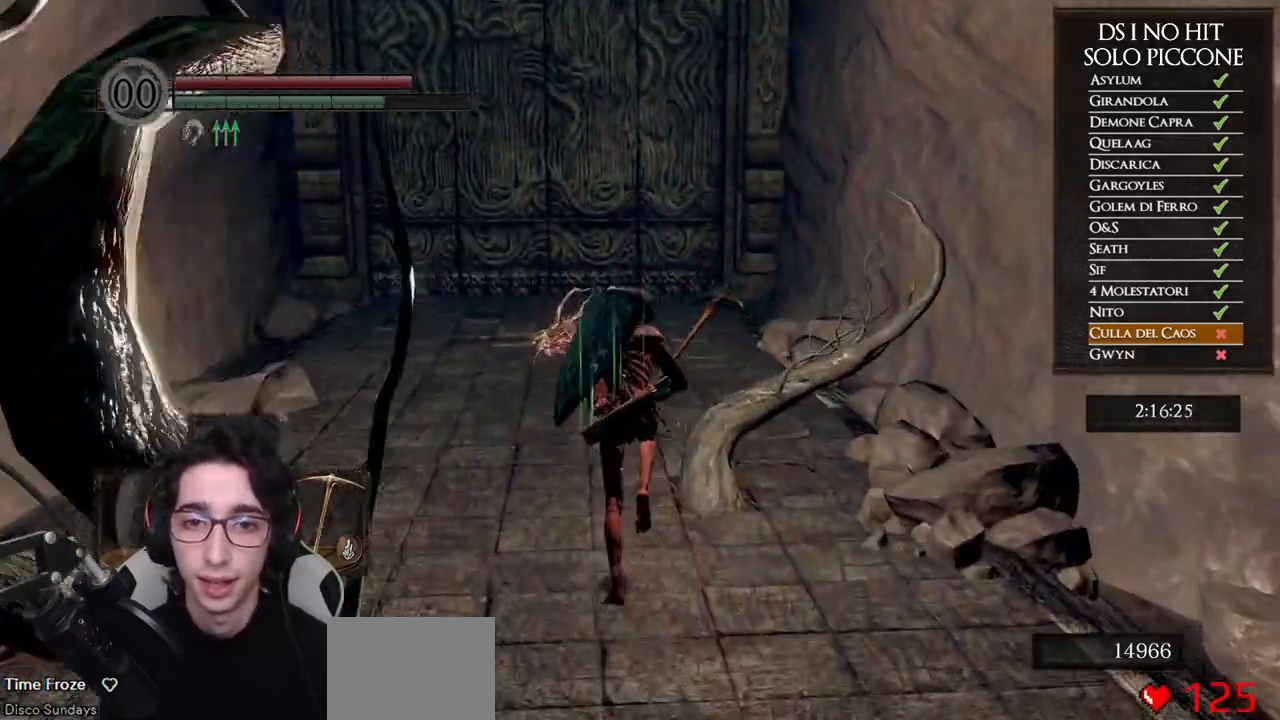
{"buttons": ["B"], "left_stick": "up", "right_stick": "center", "events": []}
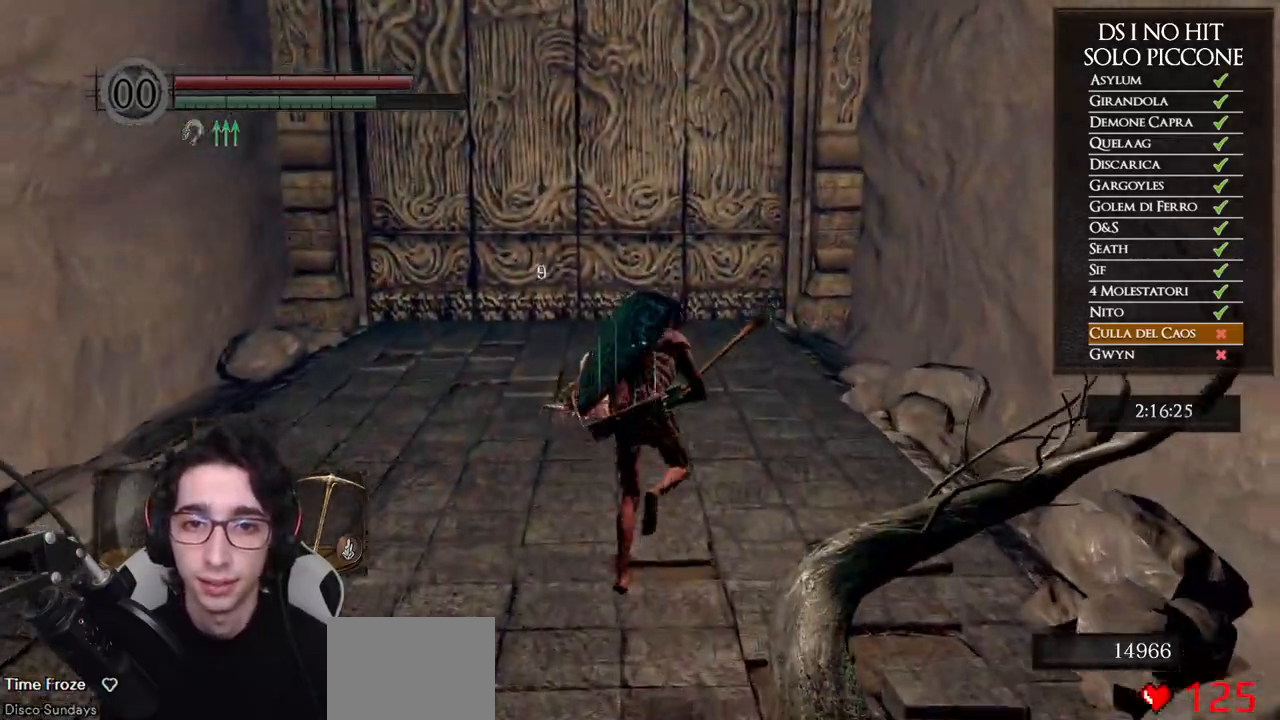
{"buttons": ["B"], "left_stick": "up", "right_stick": "center", "events": []}
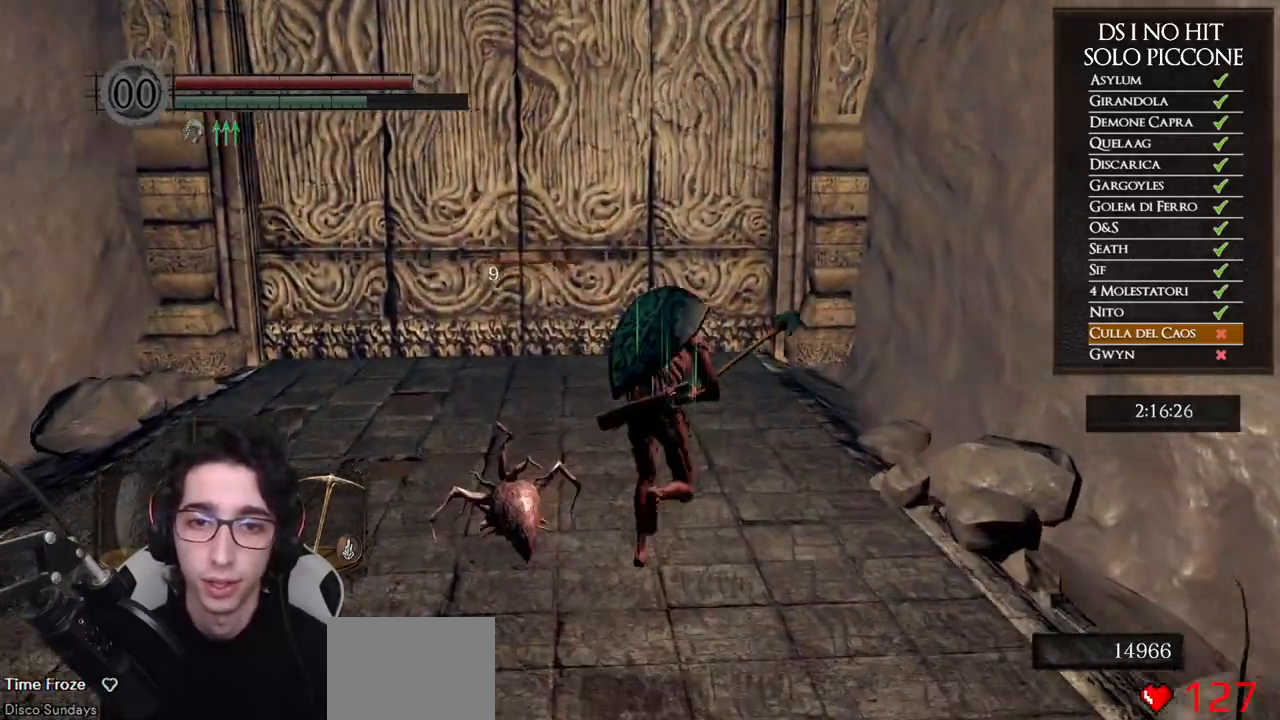
{"buttons": ["B"], "left_stick": "up", "right_stick": "center", "events": []}
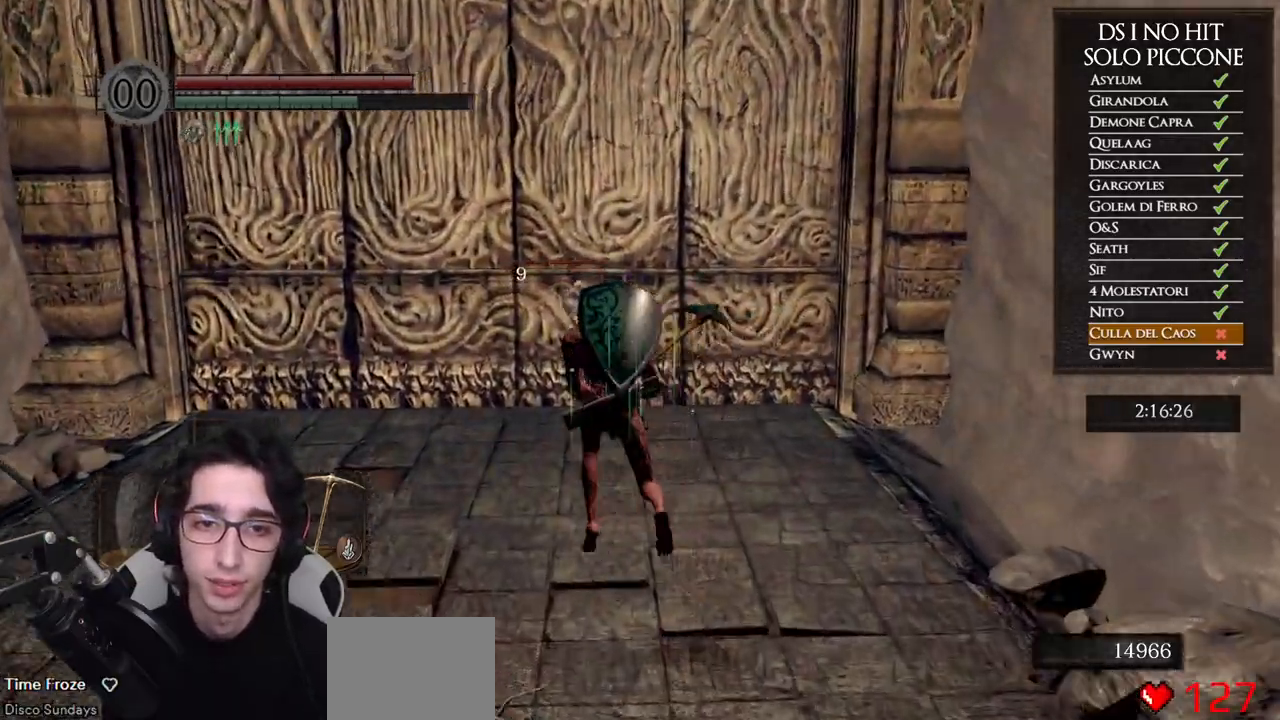
{"buttons": ["A"], "left_stick": "up", "right_stick": "center", "events": [[417, "B", "up"], [500, "A", "down"]]}
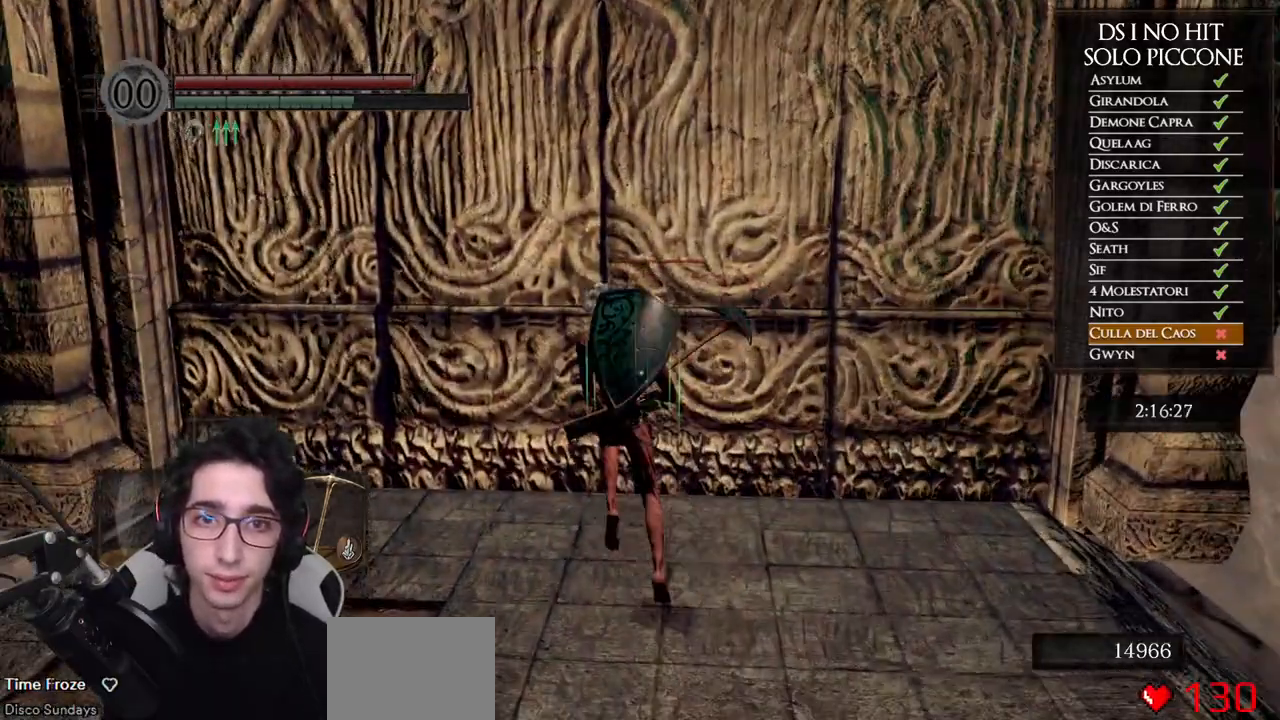
{"buttons": [], "left_stick": "center", "right_stick": "center", "events": [[83, "A", "up"], [133, "left_stick", "center"], [150, "A", "down"], [217, "A", "up"], [283, "A", "down"], [333, "A", "up"], [400, "A", "down"], [467, "A", "up"]]}